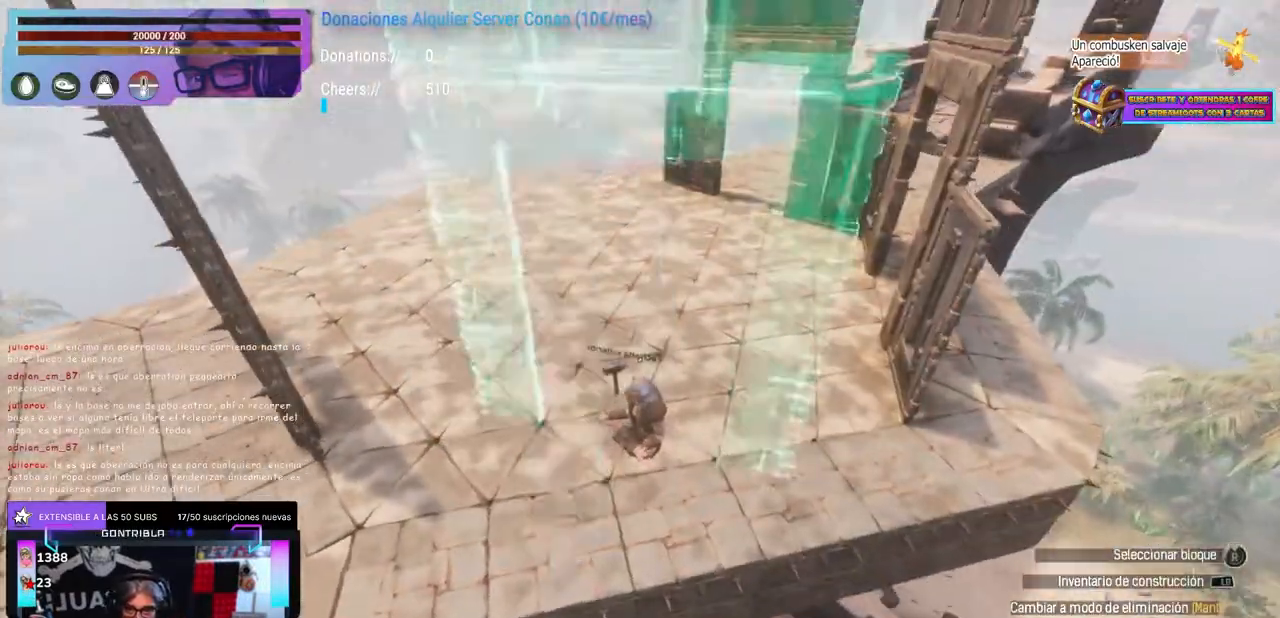
Gameplay with a controller (Xbox layout); each line is a JSON object with the inputs held at the frame after it. "events" lists button and stick changes between this image and that frame as [ms after this image, input, new state], when the widget could be followed in between. Not read: R3.
{"buttons": [], "left_stick": "center", "right_stick": "down-right", "events": [[17, "L2", "up"], [83, "L2", "down"], [133, "L2", "up"], [183, "L2", "down"], [200, "L2", "up"], [200, "right_stick", "right"], [250, "left_stick", "down"], [250, "right_stick", "center"], [300, "left_stick", "center"], [383, "L2", "down"], [433, "L2", "up"], [483, "right_stick", "down-right"]]}
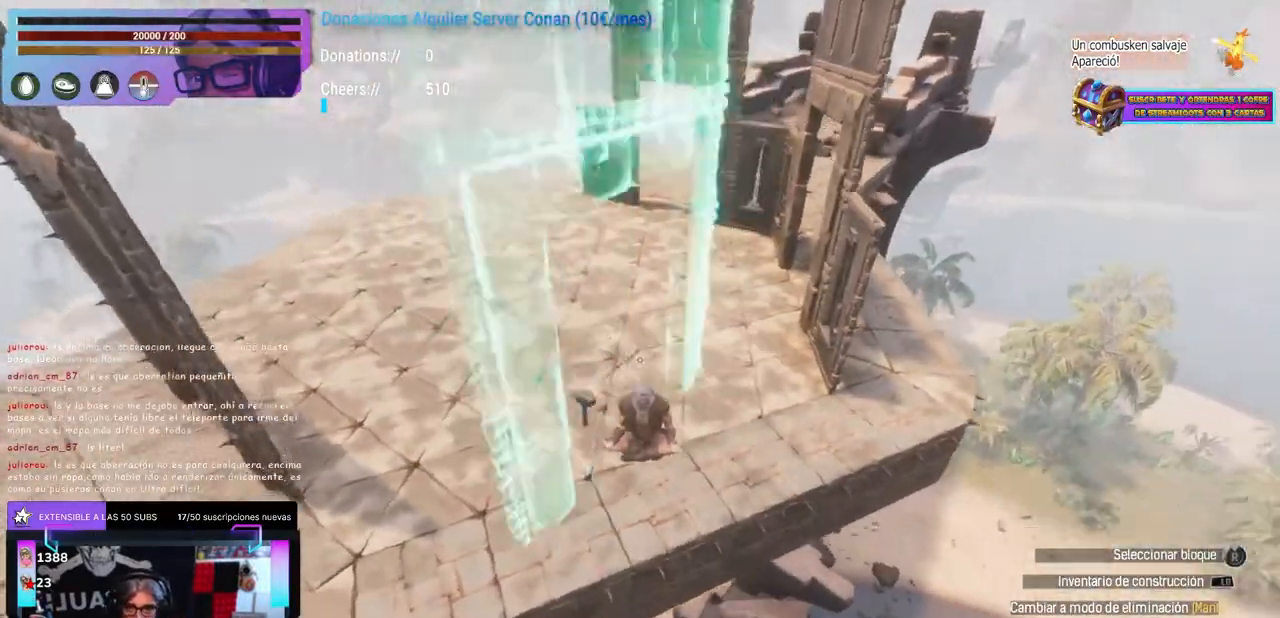
{"buttons": [], "left_stick": "center", "right_stick": "up-left", "events": [[33, "left_stick", "down"], [33, "right_stick", "center"], [100, "left_stick", "center"], [333, "right_stick", "left"], [350, "left_stick", "down-right"], [400, "right_stick", "up-left"], [417, "left_stick", "center"]]}
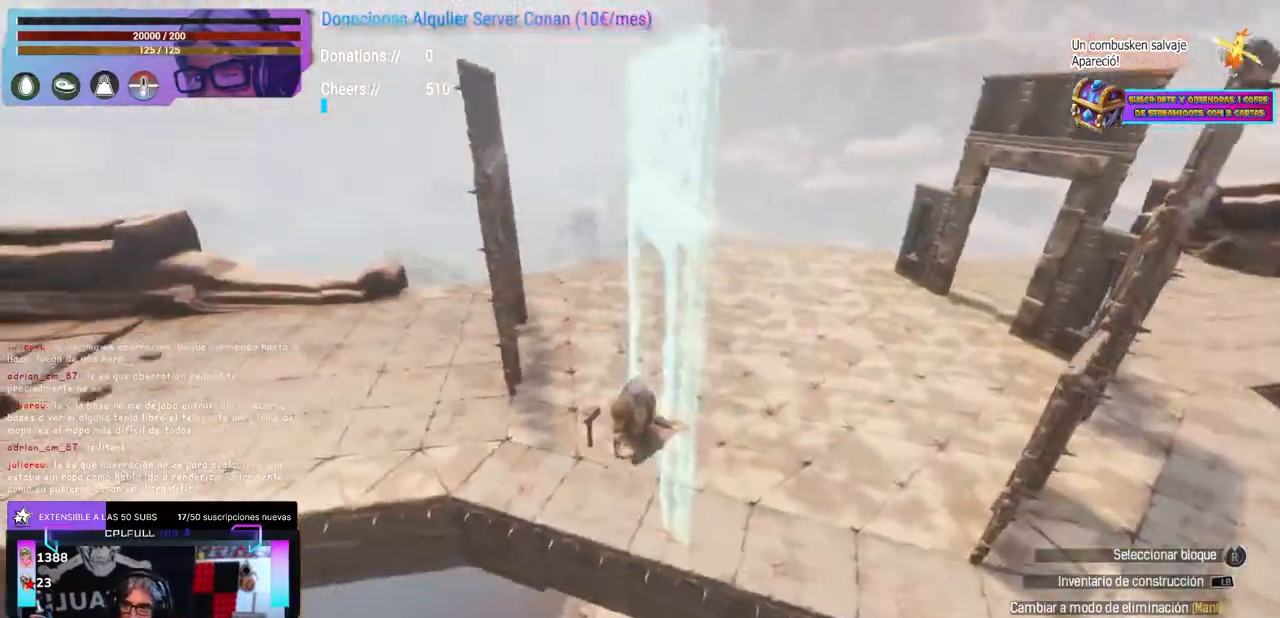
{"buttons": [], "left_stick": "center", "right_stick": "center", "events": [[150, "right_stick", "right"], [350, "right_stick", "center"], [367, "left_stick", "down"], [433, "left_stick", "center"]]}
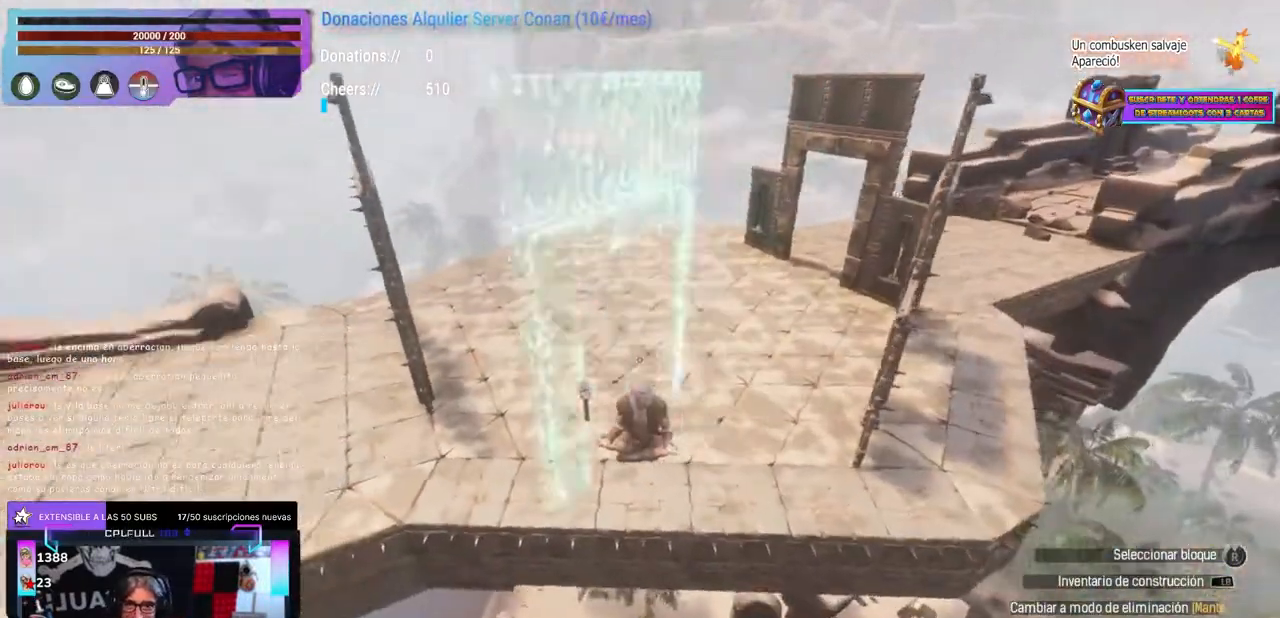
{"buttons": [], "left_stick": "center", "right_stick": "center", "events": [[350, "right_stick", "up-left"], [433, "L2", "down"], [433, "right_stick", "center"], [467, "L2", "up"]]}
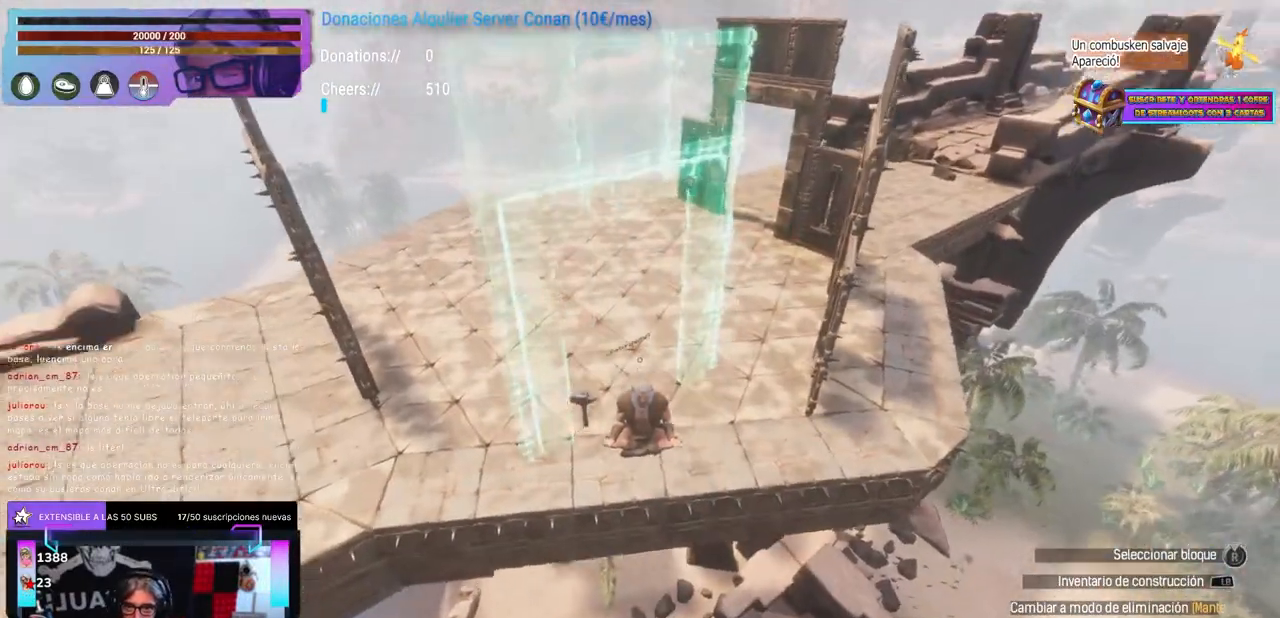
{"buttons": ["A"], "left_stick": "up-right", "right_stick": "center", "events": [[83, "right_stick", "down-right"], [167, "right_stick", "center"], [233, "left_stick", "down-right"], [250, "right_stick", "down-left"], [267, "L2", "down"], [300, "right_stick", "up-left"], [333, "left_stick", "center"], [400, "L2", "up"], [483, "left_stick", "up-right"], [500, "A", "down"], [500, "right_stick", "center"]]}
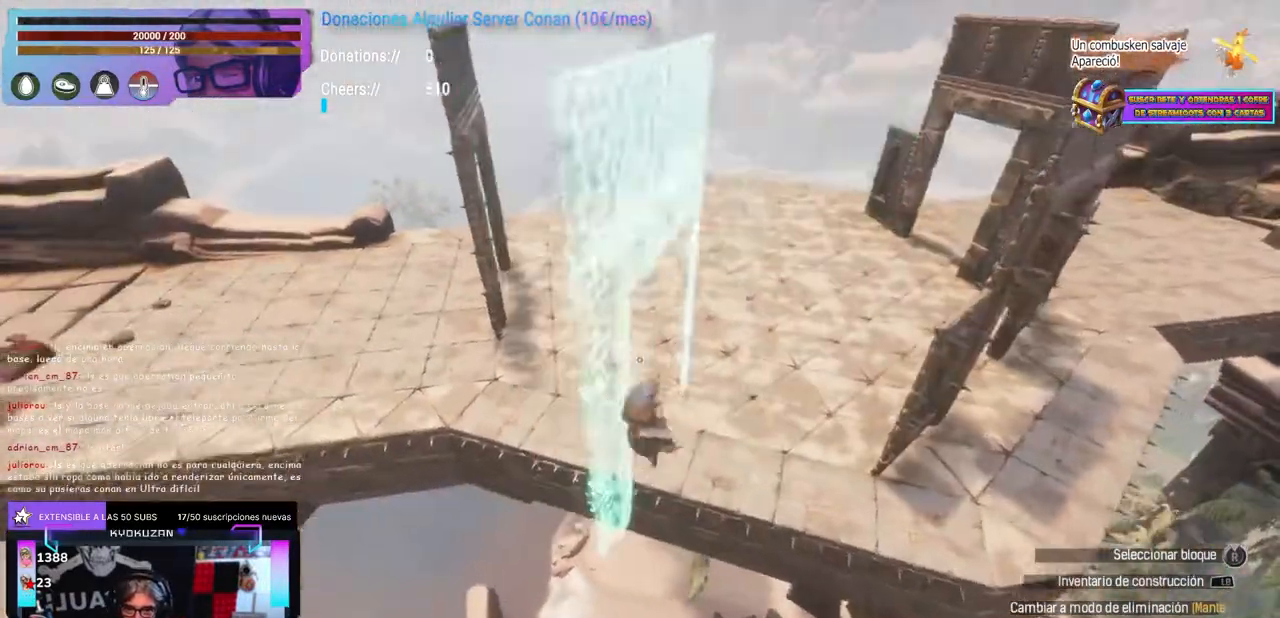
{"buttons": [], "left_stick": "center", "right_stick": "center", "events": [[33, "left_stick", "center"], [83, "A", "up"], [250, "B", "down"], [333, "B", "up"], [417, "Y", "down"], [433, "Y", "up"]]}
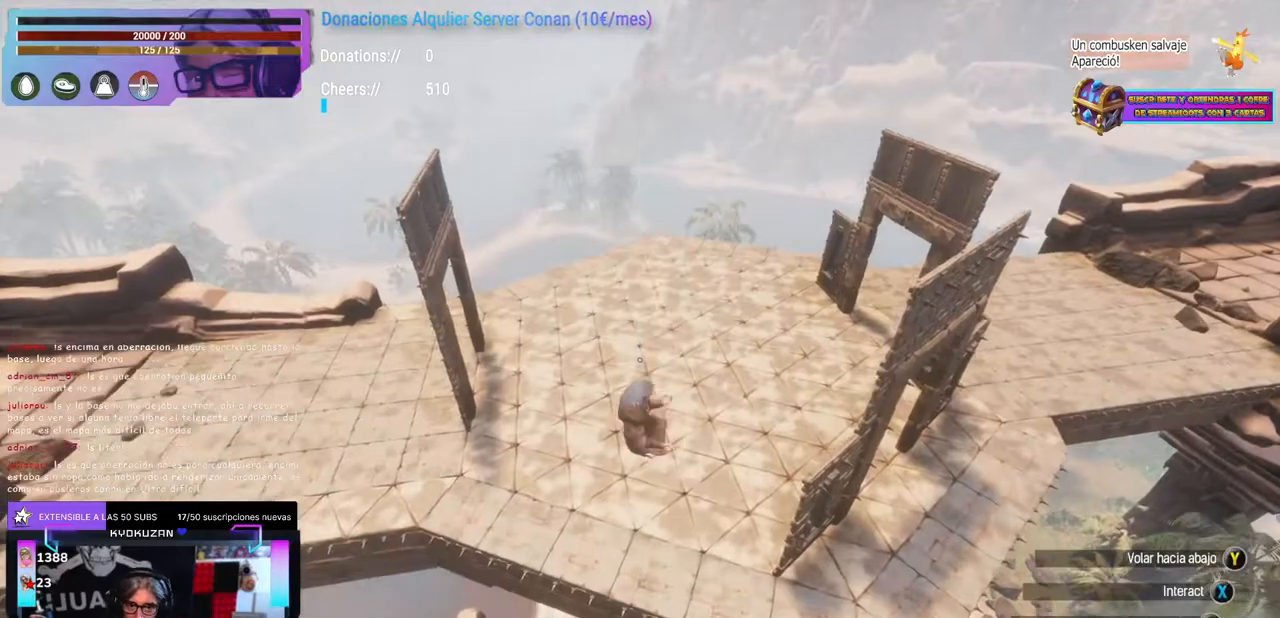
{"buttons": ["L2"], "left_stick": "center", "right_stick": "down-right", "events": [[83, "Y", "down"], [150, "Y", "up"], [233, "left_stick", "up-left"], [317, "left_stick", "center"], [317, "right_stick", "down-right"], [483, "L2", "down"]]}
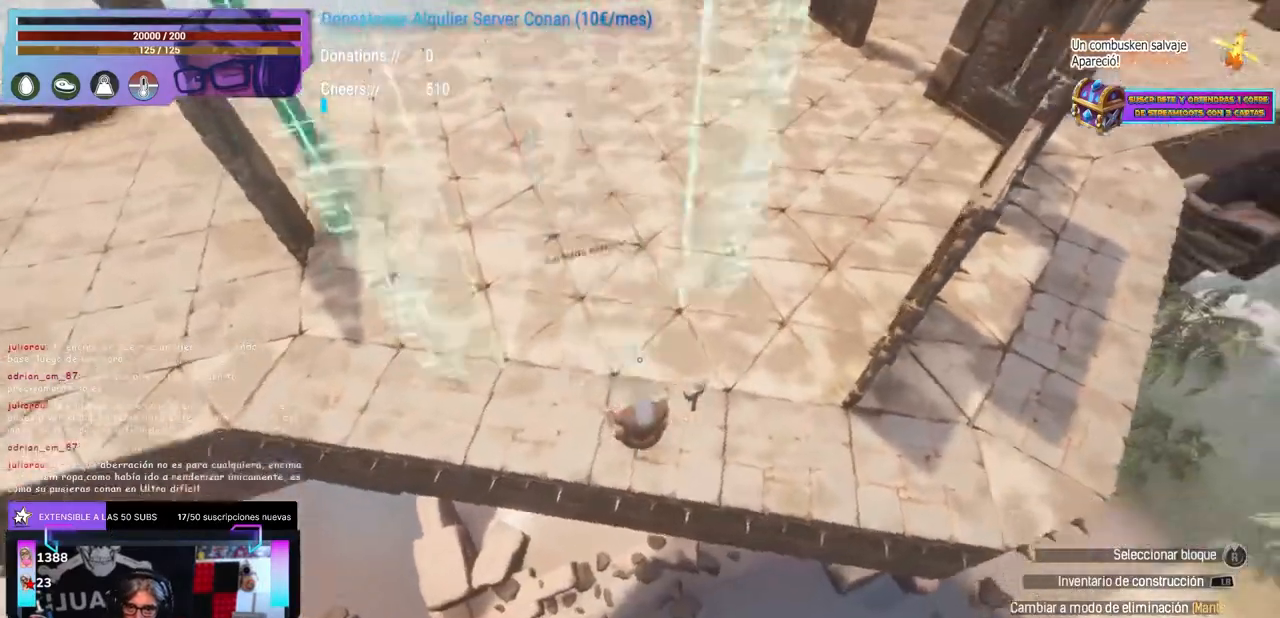
{"buttons": [], "left_stick": "center", "right_stick": "center", "events": [[33, "L2", "up"], [67, "right_stick", "center"], [283, "L2", "down"], [333, "L2", "up"]]}
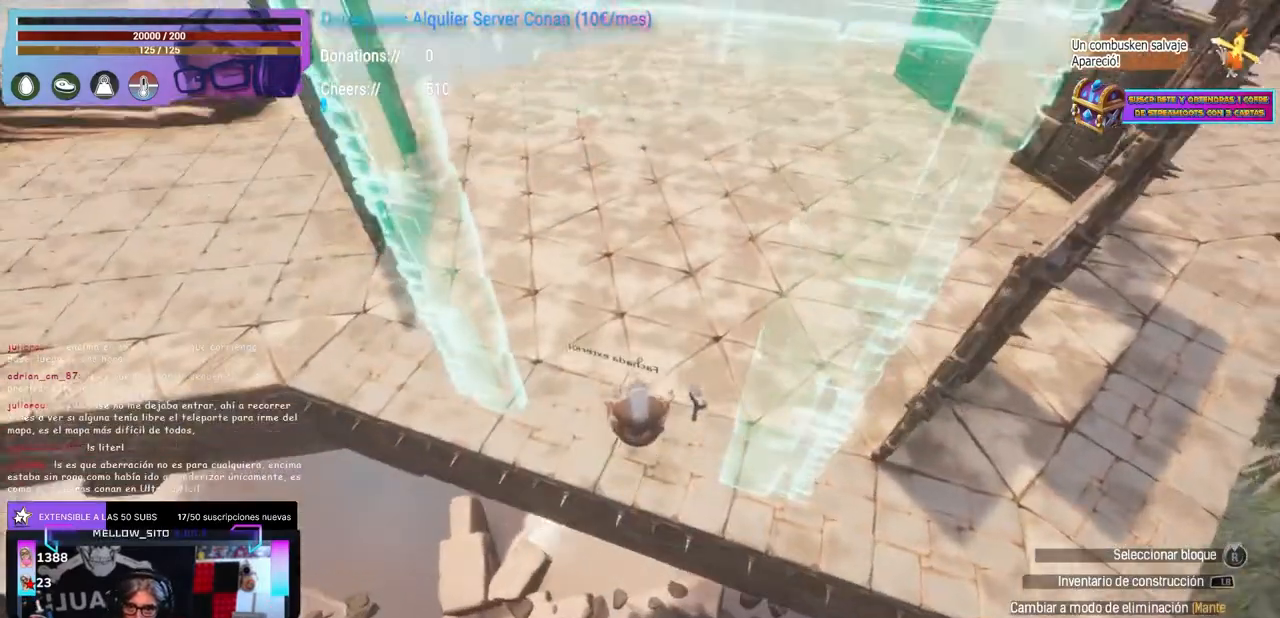
{"buttons": [], "left_stick": "center", "right_stick": "center", "events": [[267, "L1", "down"], [433, "L1", "up"]]}
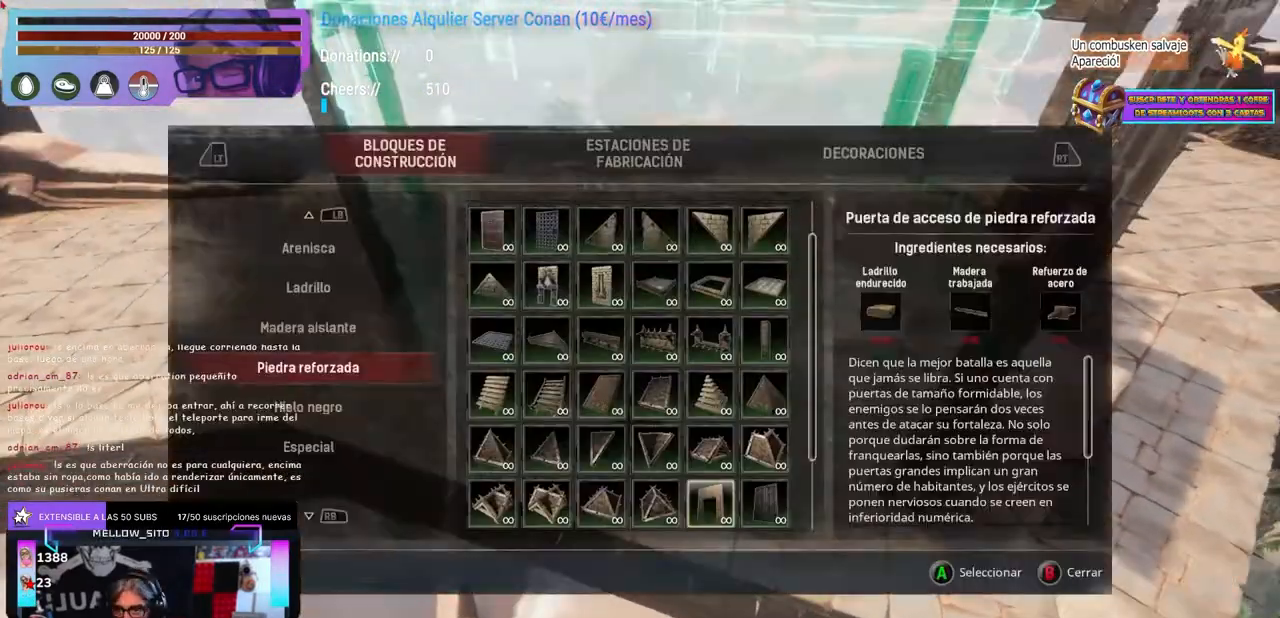
{"buttons": [], "left_stick": "center", "right_stick": "center", "events": []}
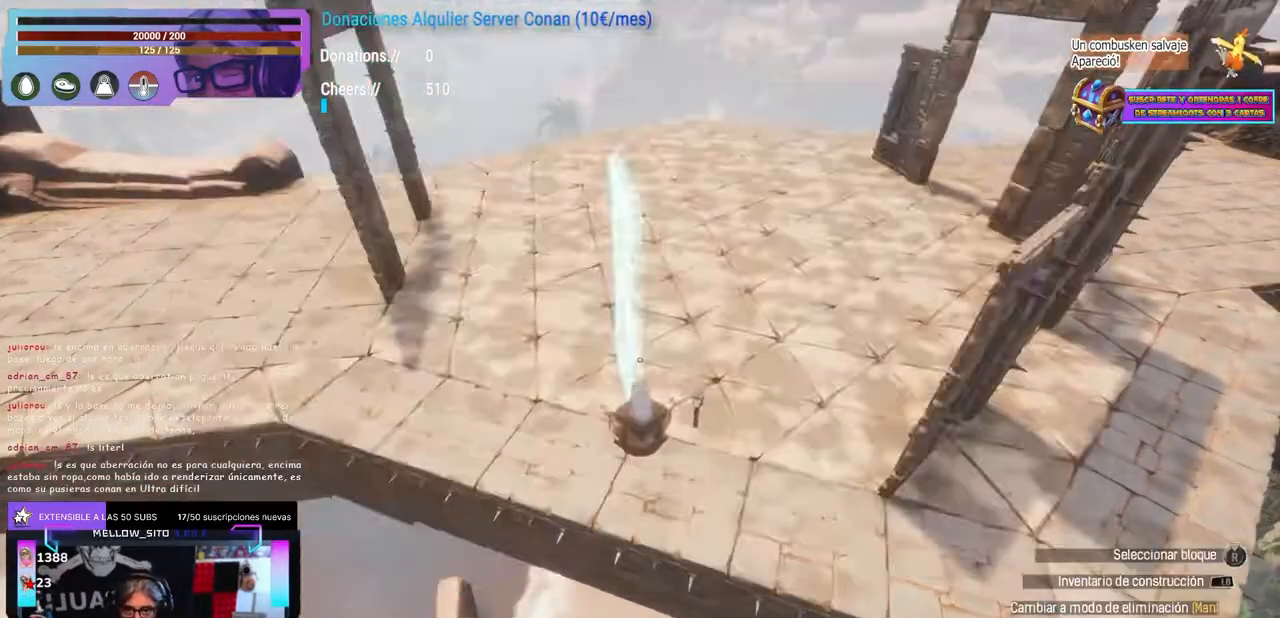
{"buttons": [], "left_stick": "center", "right_stick": "center", "events": [[150, "right_stick", "right"], [350, "right_stick", "center"]]}
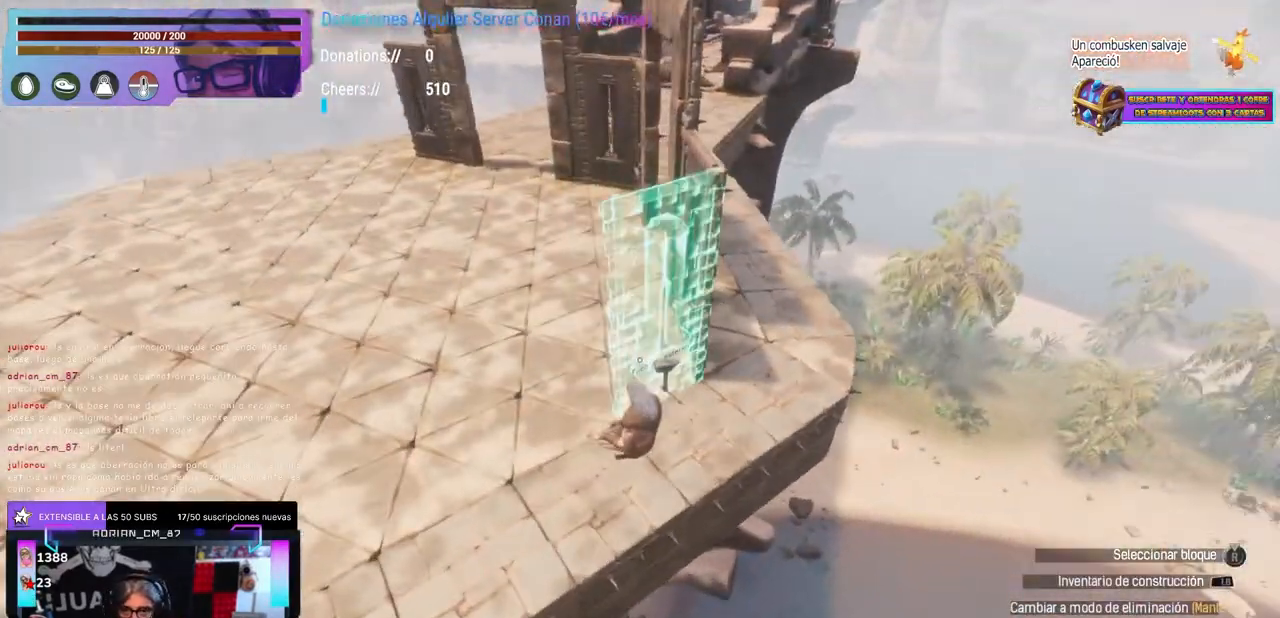
{"buttons": [], "left_stick": "up", "right_stick": "center", "events": [[17, "R1", "down"], [33, "R1", "up"], [50, "right_stick", "left"], [317, "right_stick", "center"], [483, "left_stick", "up"]]}
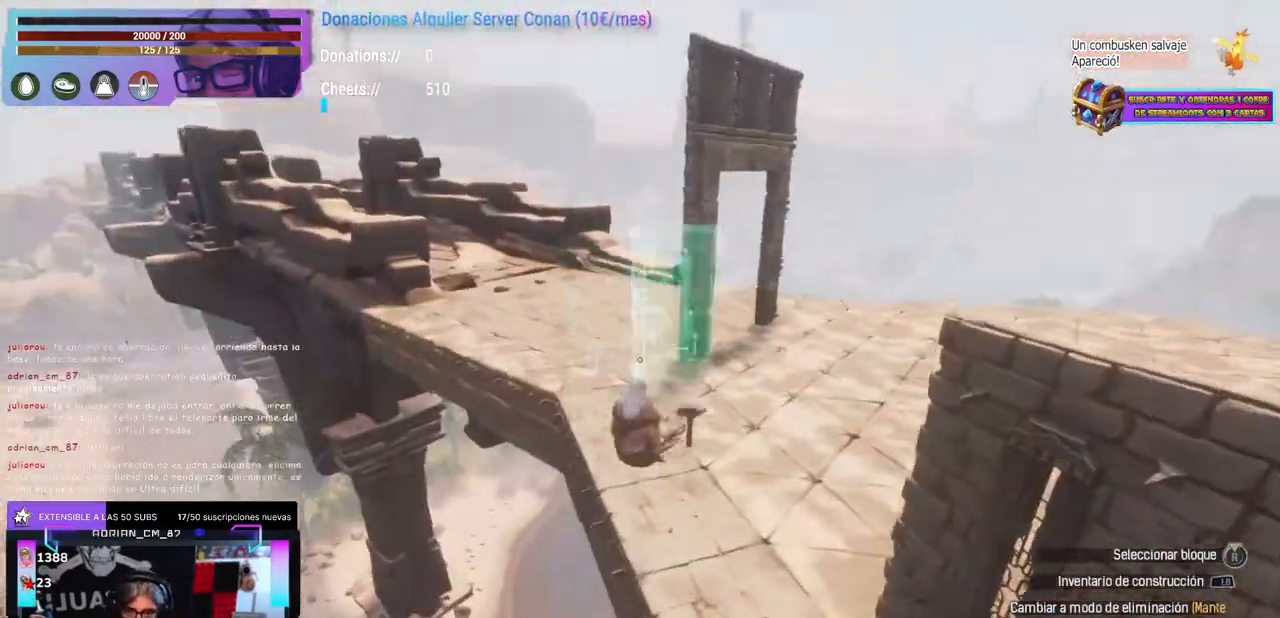
{"buttons": ["L2"], "left_stick": "center", "right_stick": "center", "events": [[33, "left_stick", "center"], [33, "right_stick", "down-right"], [167, "L2", "down"], [183, "L2", "up"], [183, "right_stick", "center"], [383, "left_stick", "up"], [433, "left_stick", "center"], [500, "L2", "down"]]}
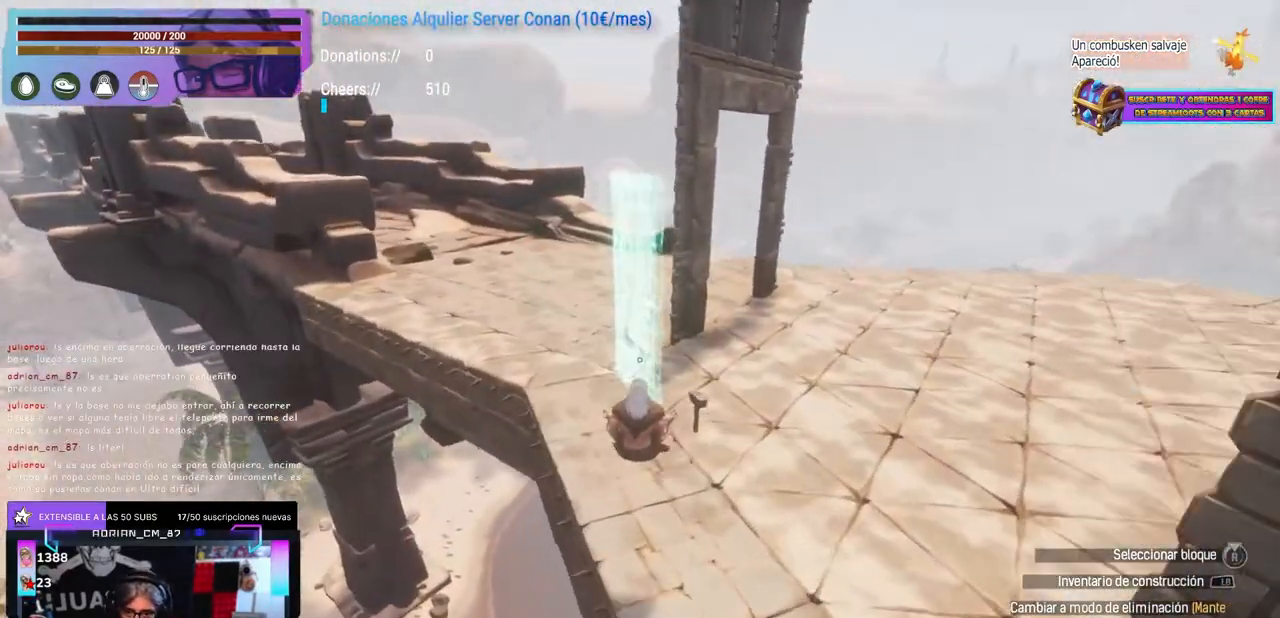
{"buttons": [], "left_stick": "center", "right_stick": "right", "events": [[17, "L2", "up"], [183, "left_stick", "up-left"], [217, "right_stick", "right"], [317, "left_stick", "center"], [417, "left_stick", "up-right"], [500, "left_stick", "center"]]}
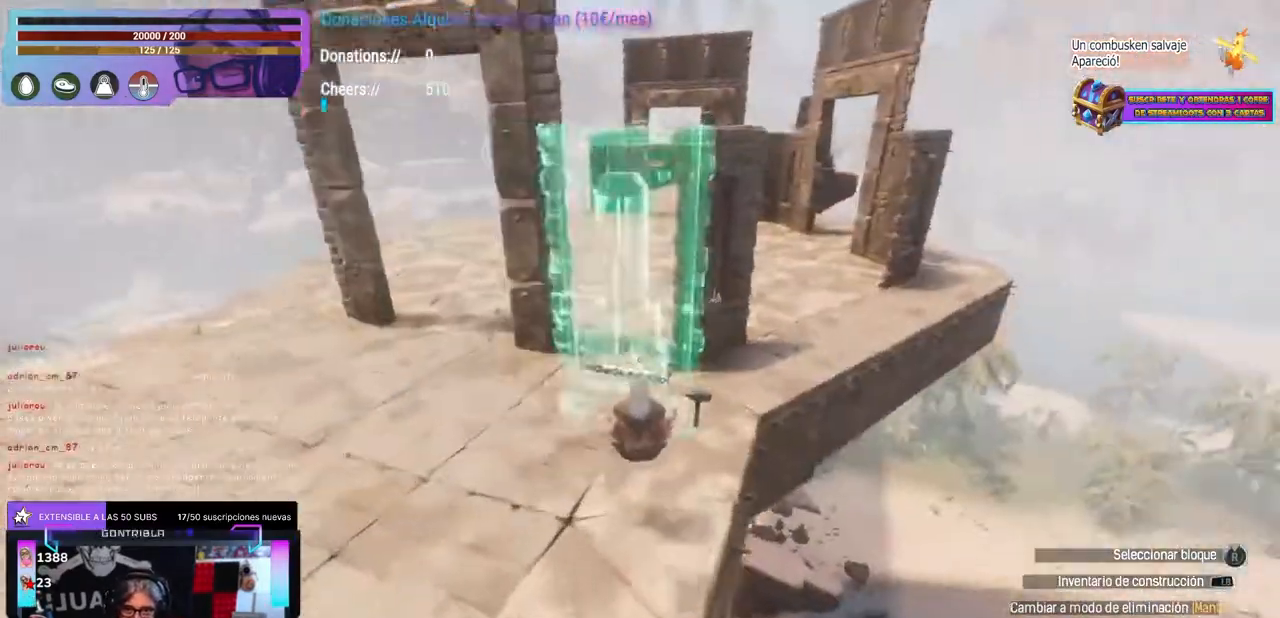
{"buttons": [], "left_stick": "center", "right_stick": "center", "events": [[67, "right_stick", "up"], [117, "left_stick", "up"], [117, "right_stick", "center"], [183, "left_stick", "center"], [400, "L2", "down"], [433, "L2", "up"]]}
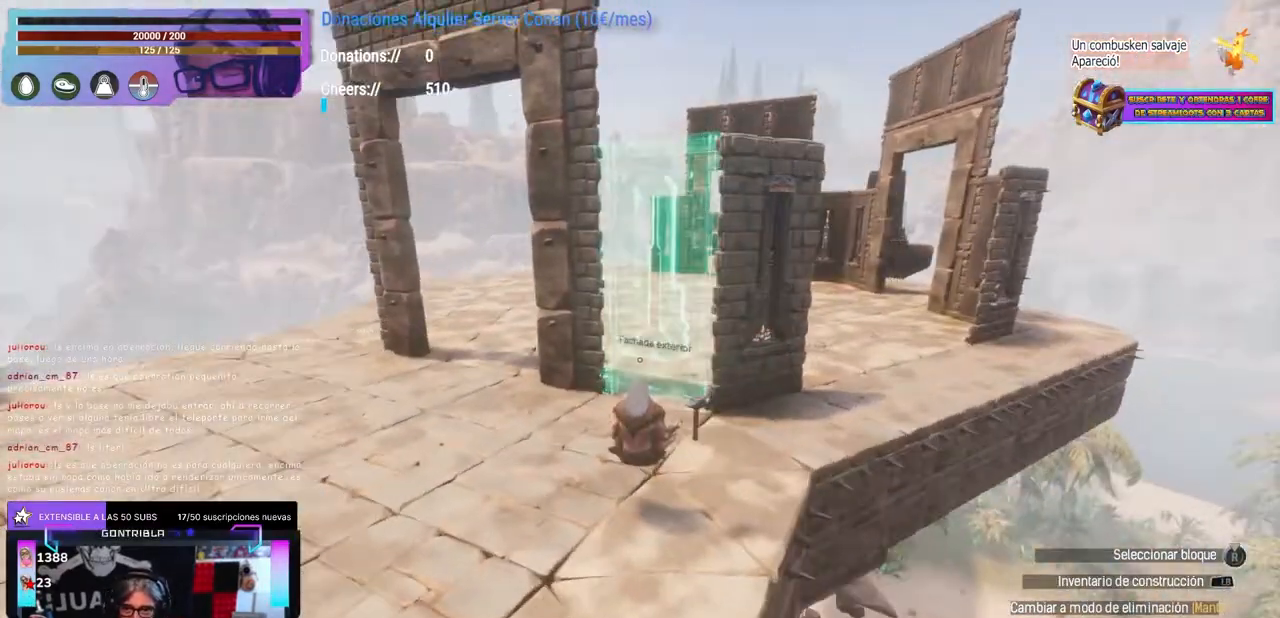
{"buttons": [], "left_stick": "up-right", "right_stick": "center", "events": [[100, "R1", "down"], [100, "left_stick", "left"], [117, "R1", "up"], [200, "right_stick", "right"], [283, "left_stick", "up-right"], [350, "right_stick", "center"]]}
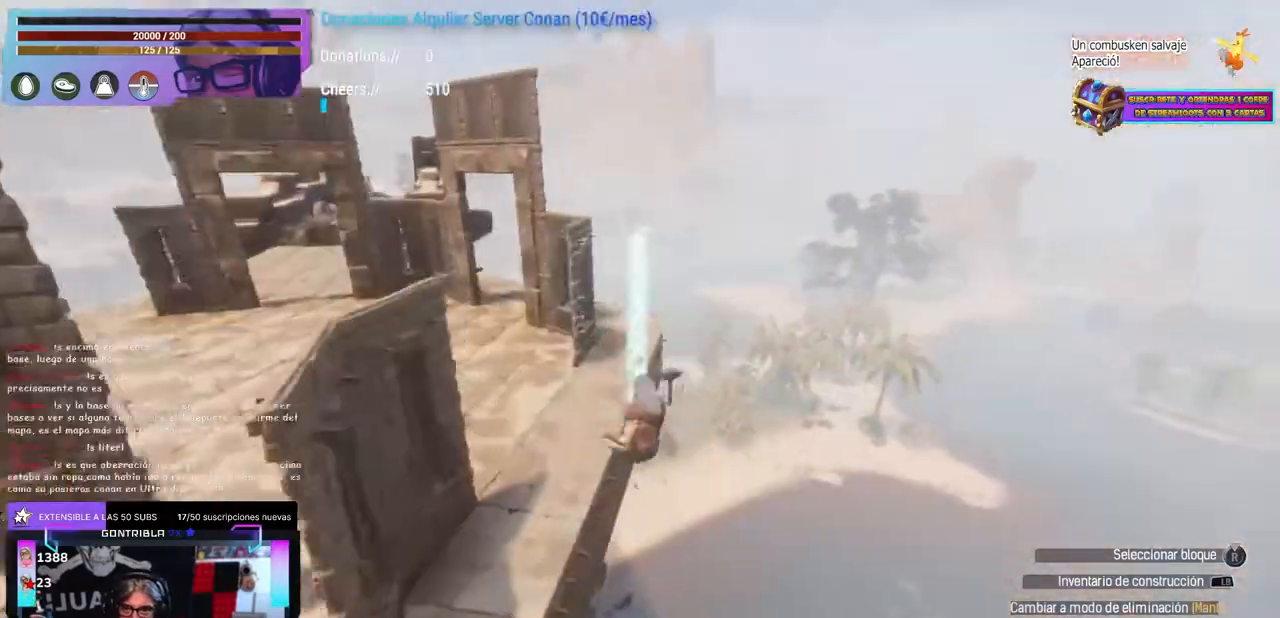
{"buttons": [], "left_stick": "center", "right_stick": "right", "events": [[50, "left_stick", "center"], [50, "right_stick", "left"], [250, "X", "down"], [250, "right_stick", "center"], [367, "X", "up"], [383, "left_stick", "left"], [400, "A", "down"], [417, "A", "up"], [467, "right_stick", "right"], [483, "left_stick", "center"]]}
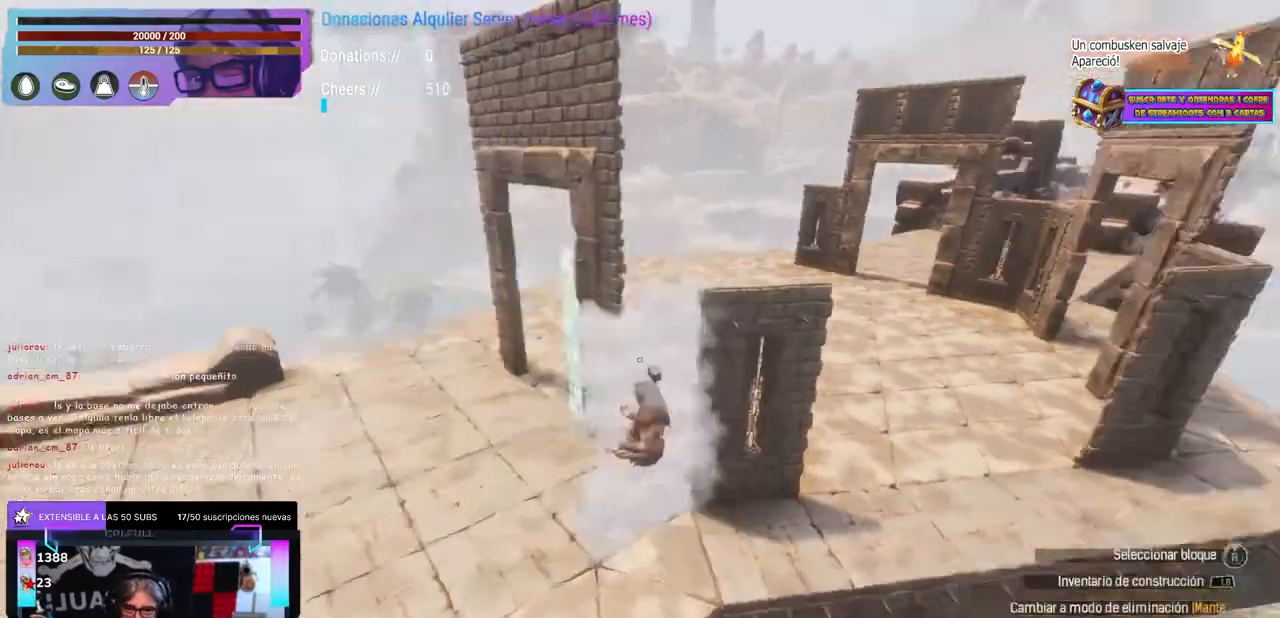
{"buttons": [], "left_stick": "center", "right_stick": "center", "events": [[33, "right_stick", "center"], [233, "right_stick", "down-right"], [300, "right_stick", "center"], [450, "L2", "down"], [467, "L2", "up"]]}
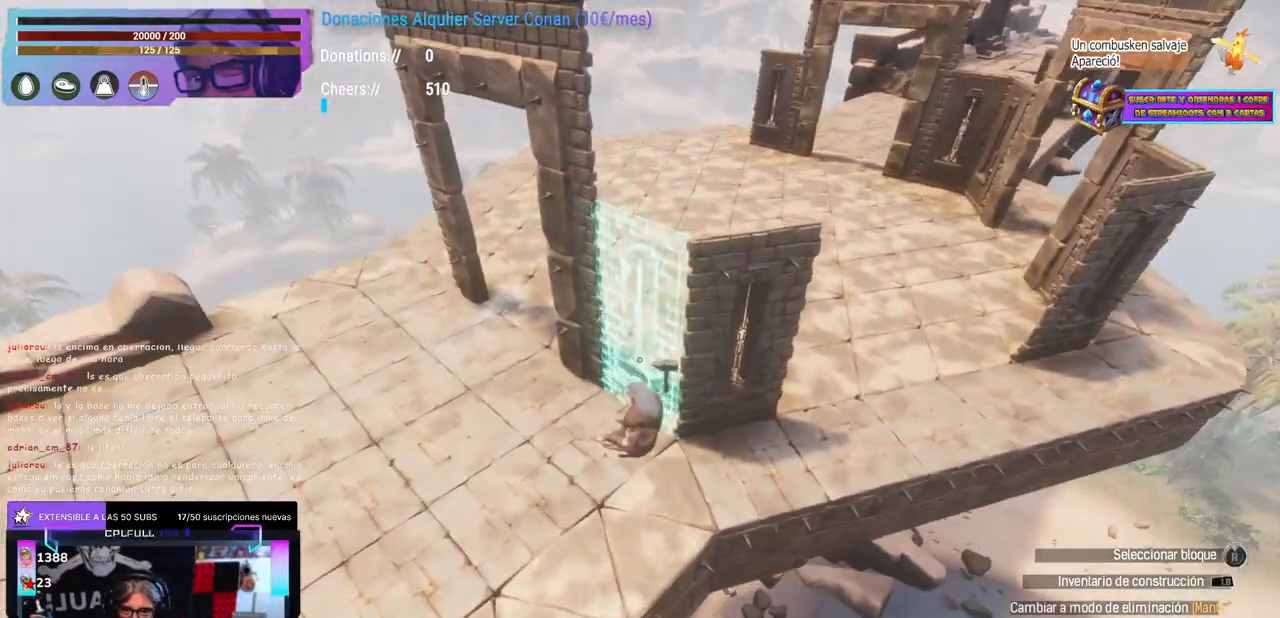
{"buttons": [], "left_stick": "center", "right_stick": "left", "events": [[83, "R1", "down"], [100, "R1", "up"], [100, "left_stick", "left"], [150, "right_stick", "right"], [217, "left_stick", "up"], [217, "right_stick", "up-right"], [383, "right_stick", "center"], [433, "left_stick", "center"], [467, "right_stick", "left"]]}
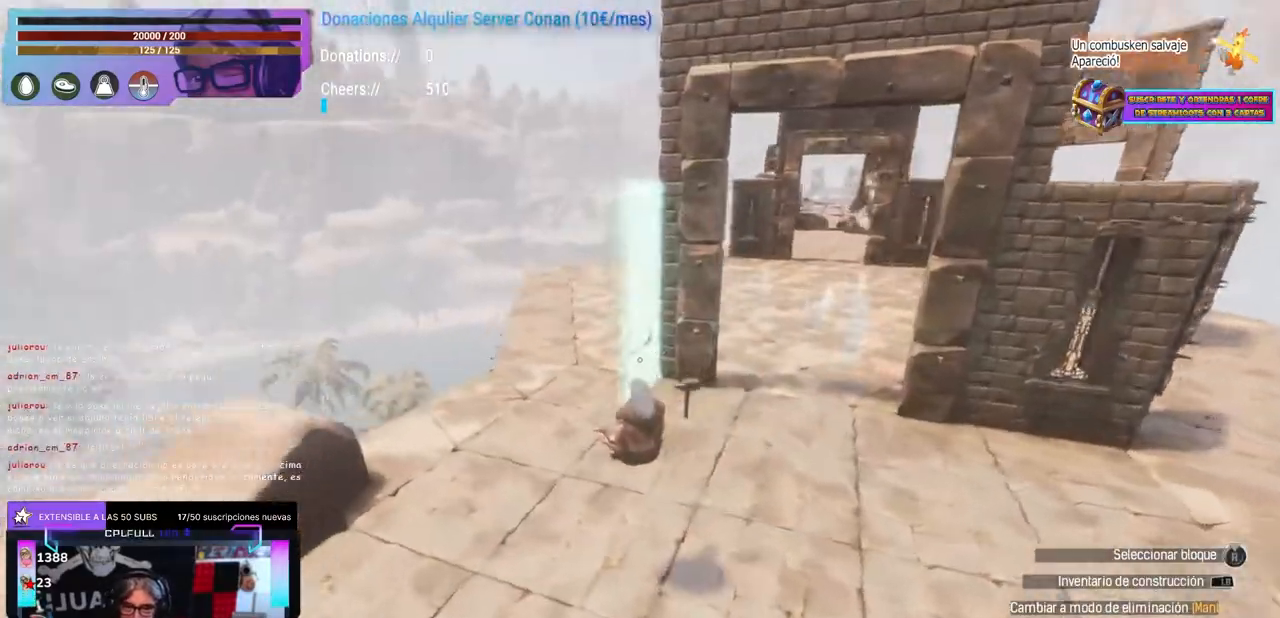
{"buttons": [], "left_stick": "center", "right_stick": "center", "events": [[17, "right_stick", "up-left"], [117, "right_stick", "center"], [167, "left_stick", "up"], [267, "left_stick", "center"], [450, "L2", "down"], [483, "L2", "up"]]}
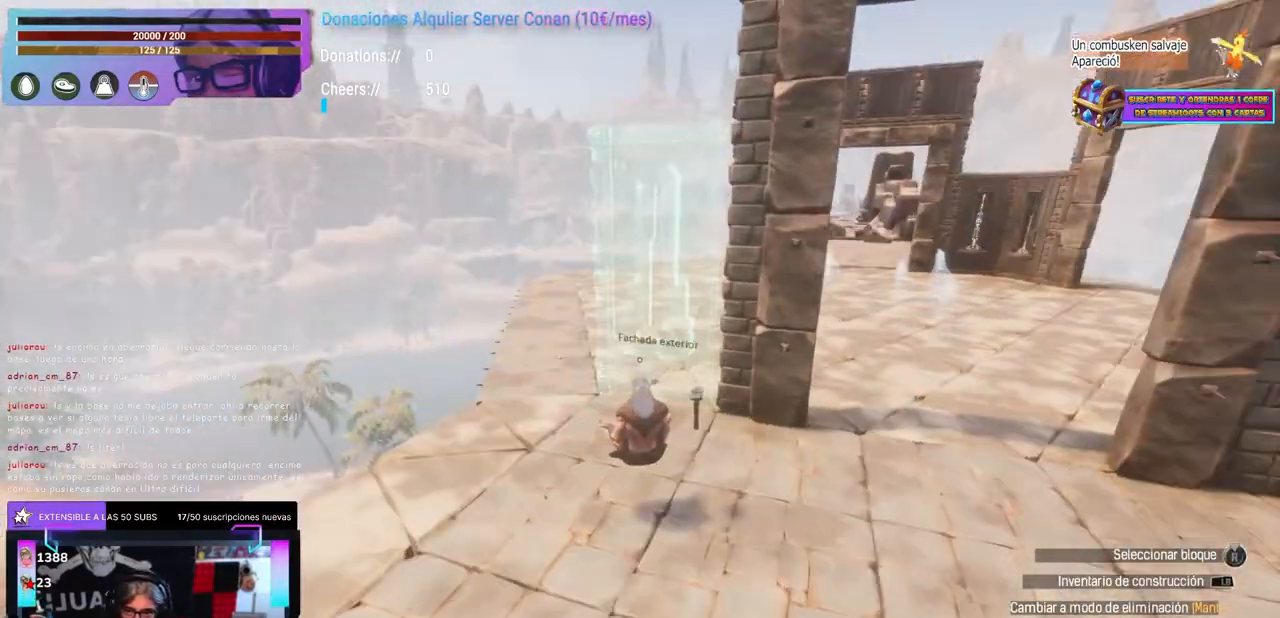
{"buttons": [], "left_stick": "center", "right_stick": "center", "events": [[117, "R1", "down"], [133, "R1", "up"], [167, "left_stick", "left"], [167, "right_stick", "right"], [250, "left_stick", "center"], [317, "left_stick", "left"], [317, "right_stick", "center"], [367, "left_stick", "center"]]}
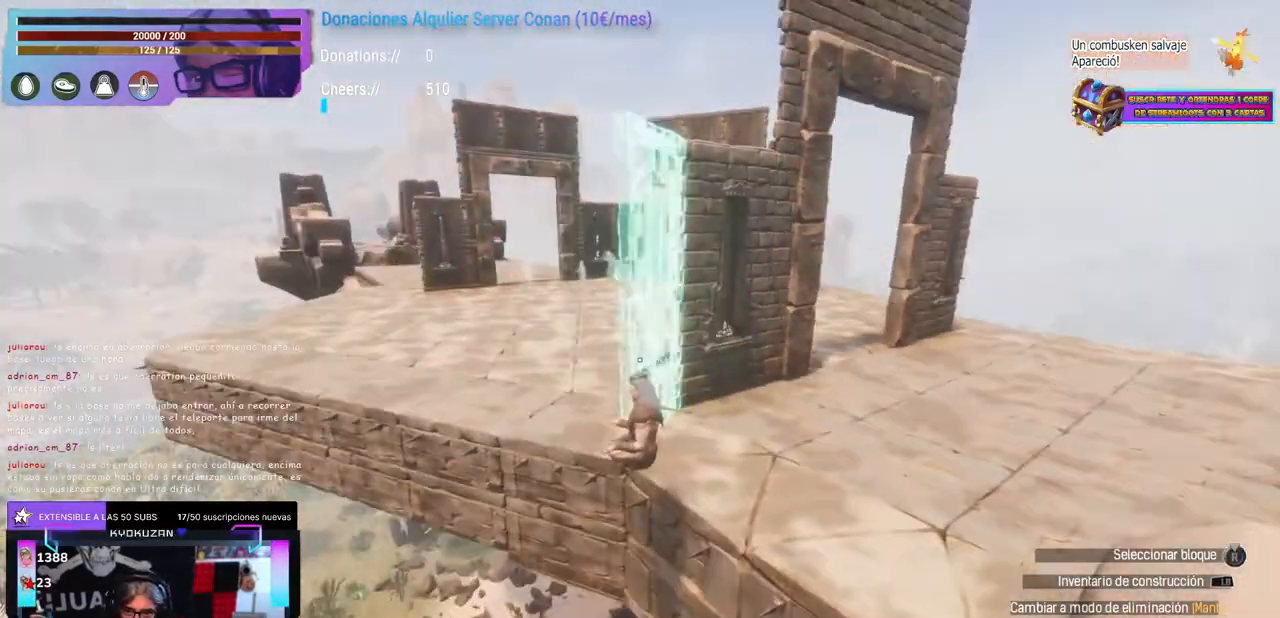
{"buttons": [], "left_stick": "center", "right_stick": "up-right", "events": [[250, "R1", "down"], [267, "R1", "up"], [283, "left_stick", "up-left"], [383, "left_stick", "center"], [467, "right_stick", "up-right"]]}
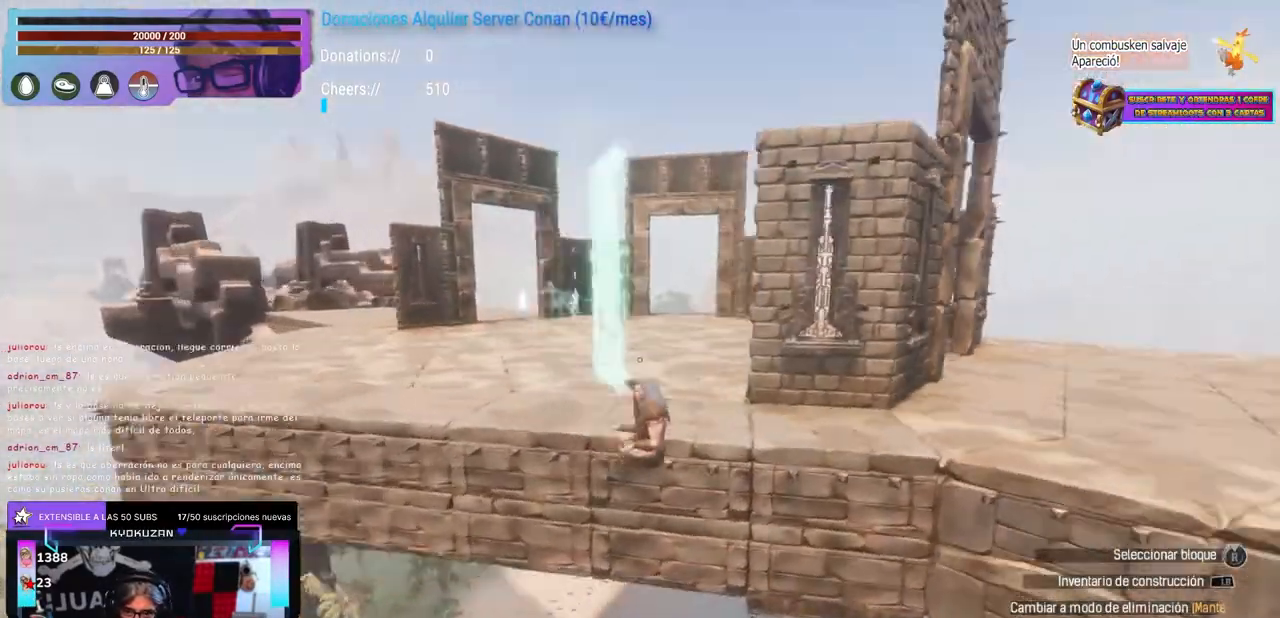
{"buttons": [], "left_stick": "center", "right_stick": "center", "events": [[33, "right_stick", "center"], [483, "B", "down"], [500, "B", "up"]]}
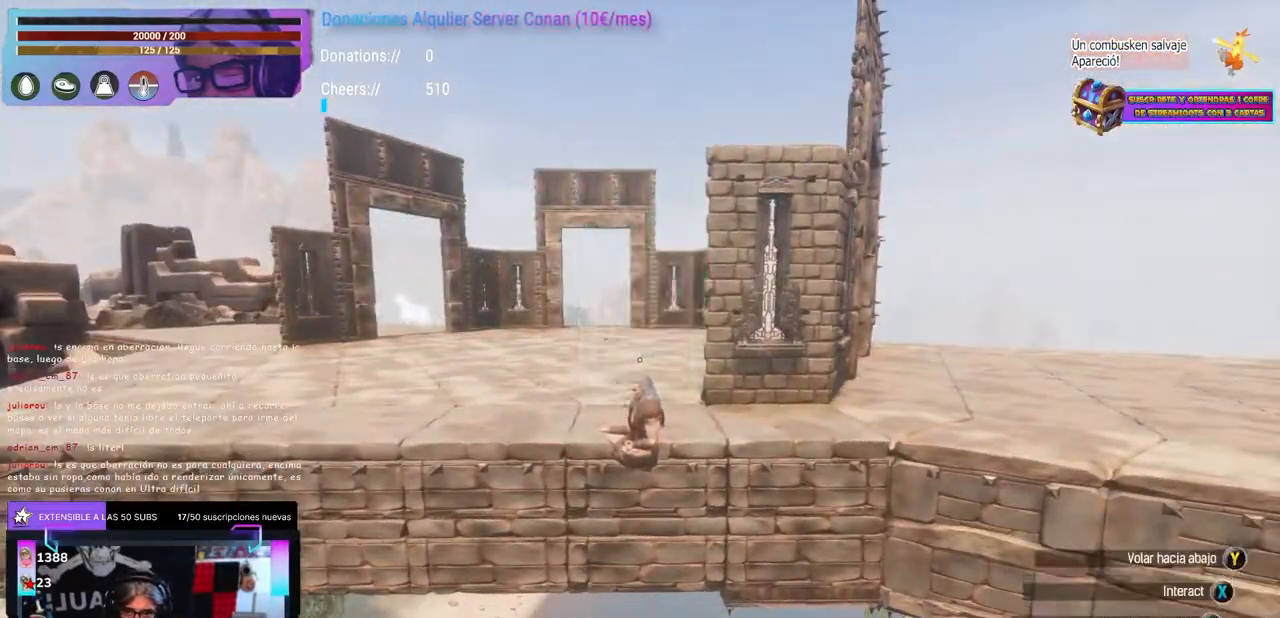
{"buttons": [], "left_stick": "center", "right_stick": "down", "events": [[50, "right_stick", "left"], [117, "DPAD_UP", "down"], [117, "right_stick", "center"], [150, "DPAD_UP", "up"], [200, "A", "down"], [250, "A", "up"], [383, "A", "down"], [433, "DPAD_UP", "down"], [450, "A", "up"], [467, "DPAD_UP", "up"], [500, "right_stick", "down"]]}
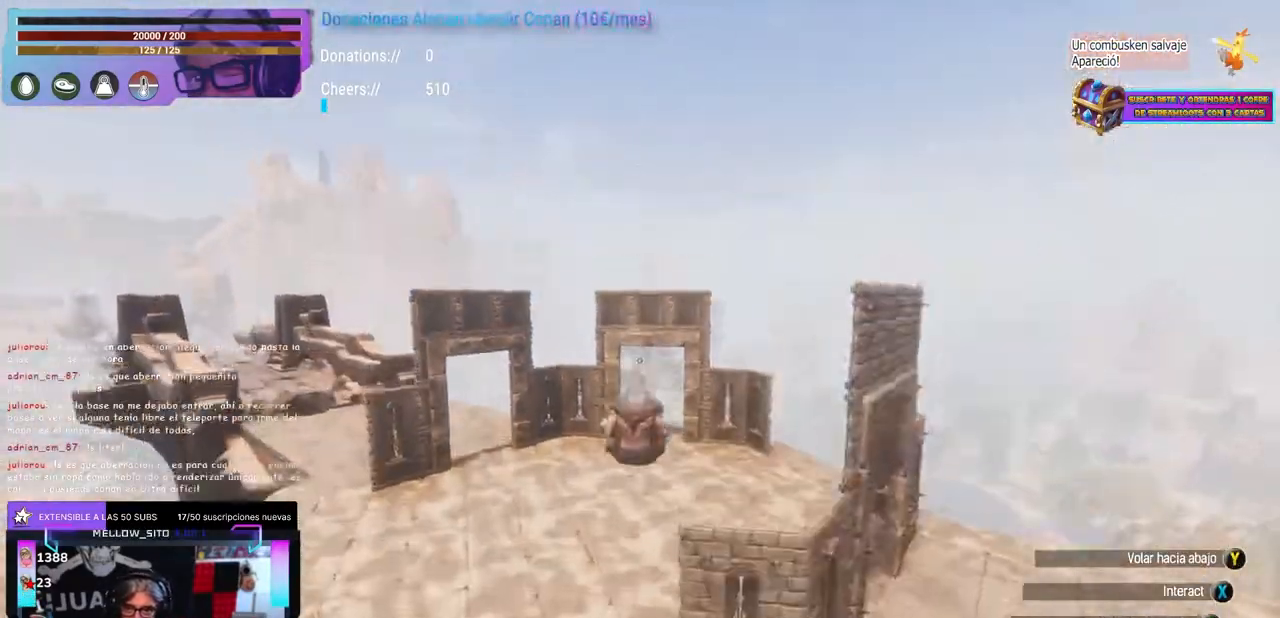
{"buttons": [], "left_stick": "center", "right_stick": "center", "events": [[50, "left_stick", "left"], [83, "right_stick", "down-right"], [150, "left_stick", "up"], [267, "left_stick", "center"], [283, "right_stick", "center"], [333, "left_stick", "up-left"], [467, "left_stick", "center"]]}
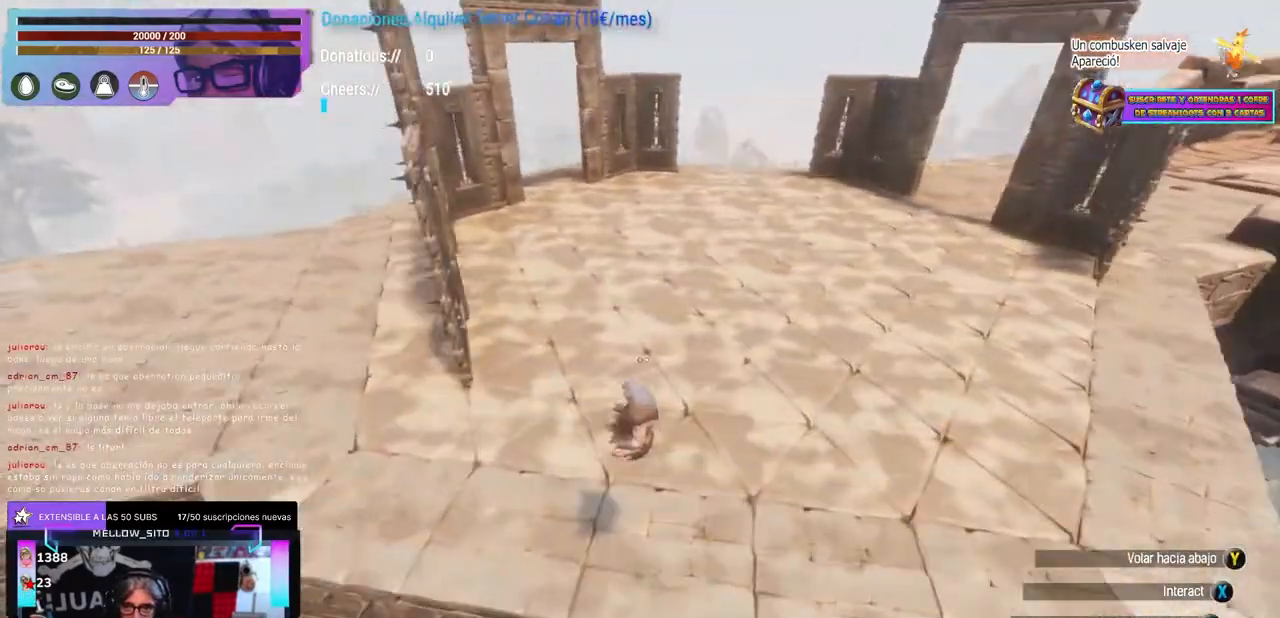
{"buttons": [], "left_stick": "center", "right_stick": "left", "events": [[83, "right_stick", "right"], [133, "right_stick", "center"], [217, "L1", "down"], [383, "right_stick", "down"], [467, "L1", "up"], [483, "right_stick", "left"]]}
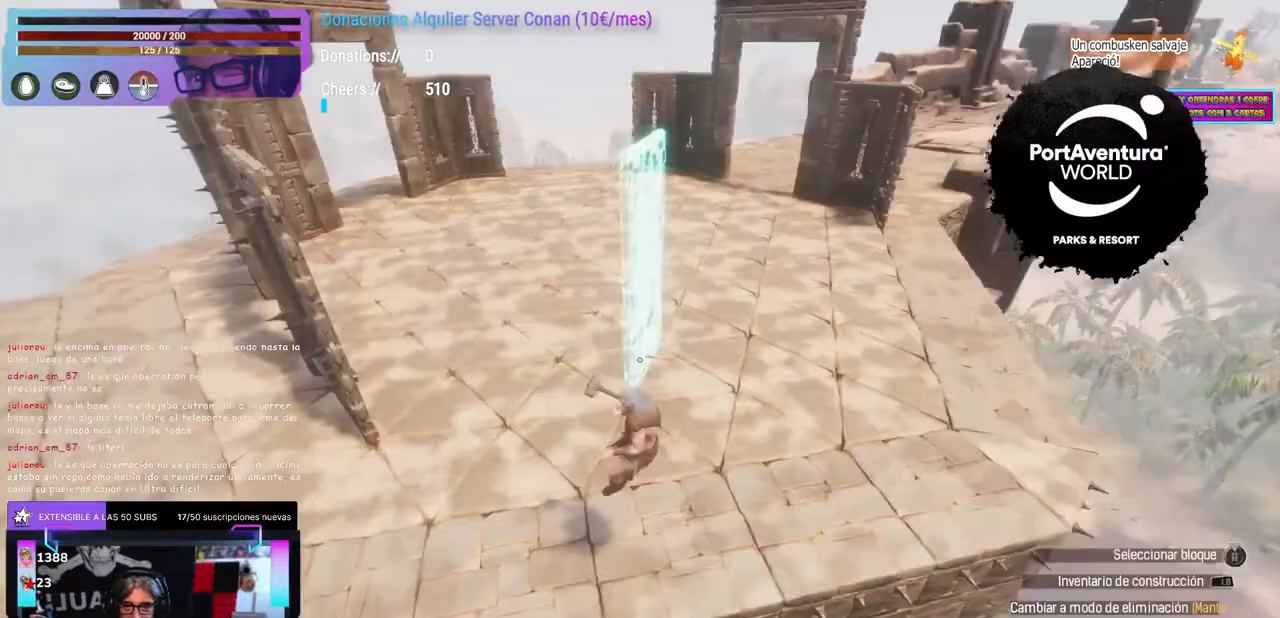
{"buttons": [], "left_stick": "center", "right_stick": "center", "events": [[167, "right_stick", "center"]]}
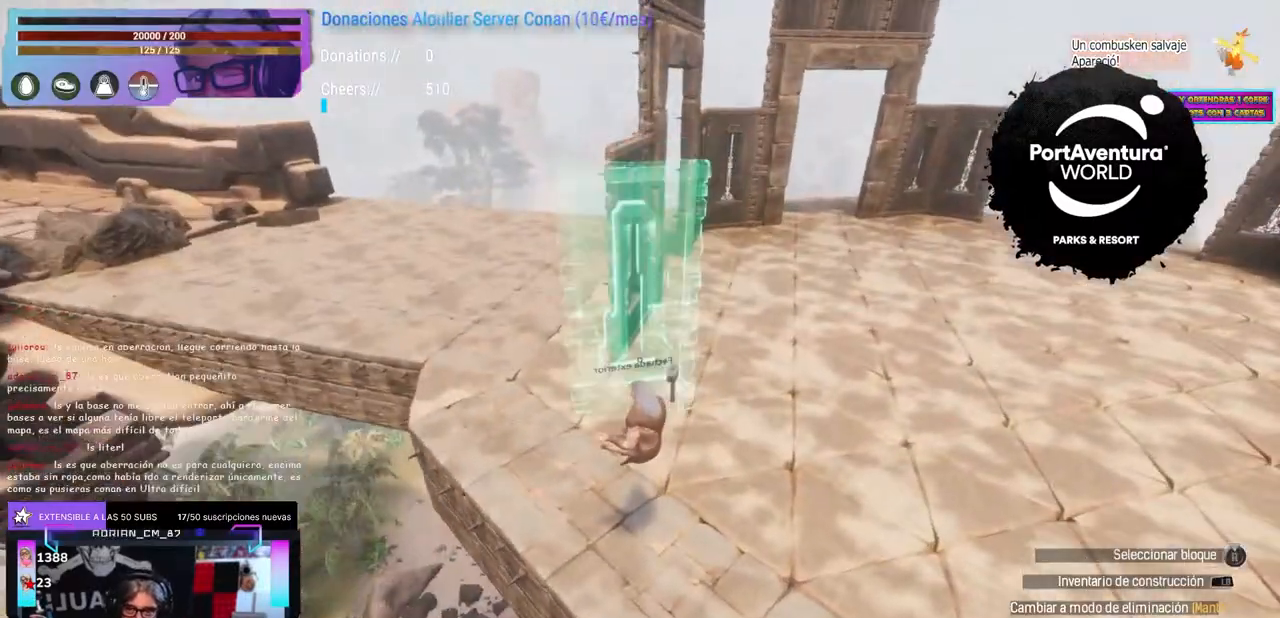
{"buttons": ["R1"], "left_stick": "center", "right_stick": "center", "events": [[117, "DPAD_UP", "down"], [133, "DPAD_UP", "up"], [483, "R1", "down"]]}